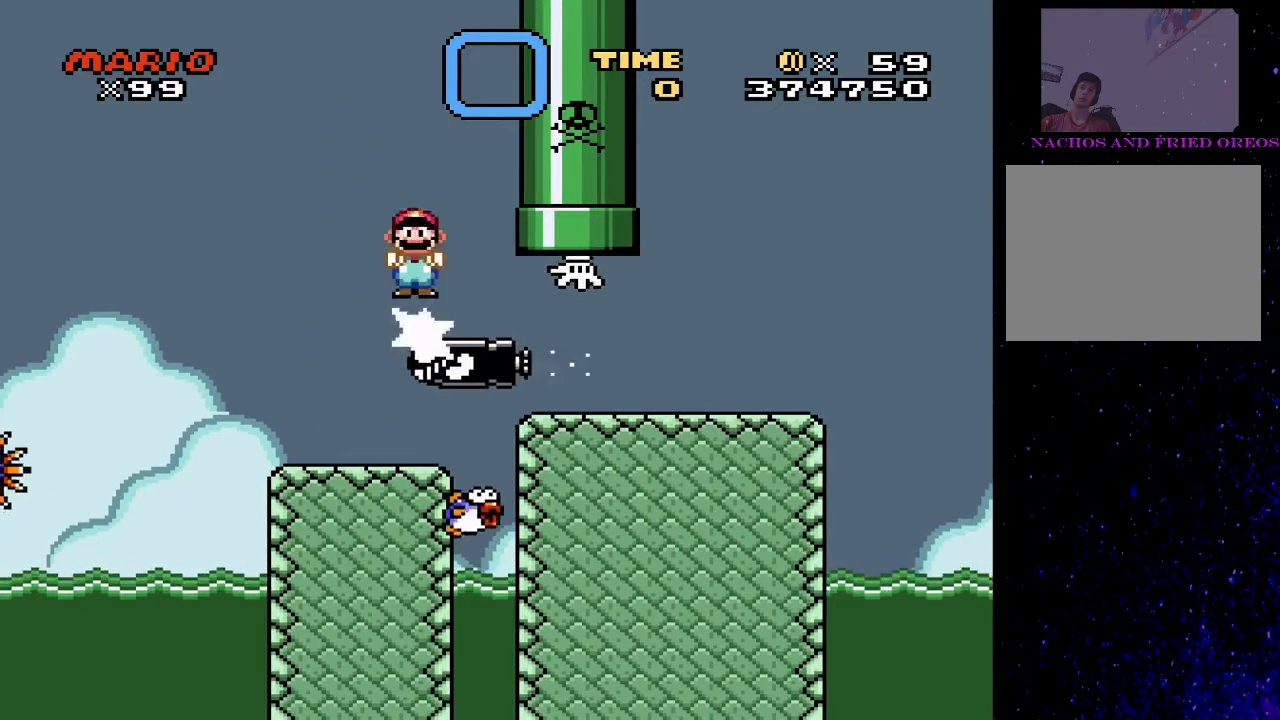
Gameplay with a controller (PlayStation layout); each line is a JSON object with the inputs held at the frame after it. "events" lists button and stick changes between this image and that frame as [ms after this image, input, new state], when the widget could be followed in between. Not read: left_stick right_stick.
{"buttons": ["CIRCLE", "TRIANGLE", "DPAD_LEFT"], "events": [[33, "CIRCLE", "up"], [133, "CIRCLE", "down"], [167, "DPAD_RIGHT", "down"], [400, "DPAD_RIGHT", "up"], [467, "DPAD_LEFT", "down"]]}
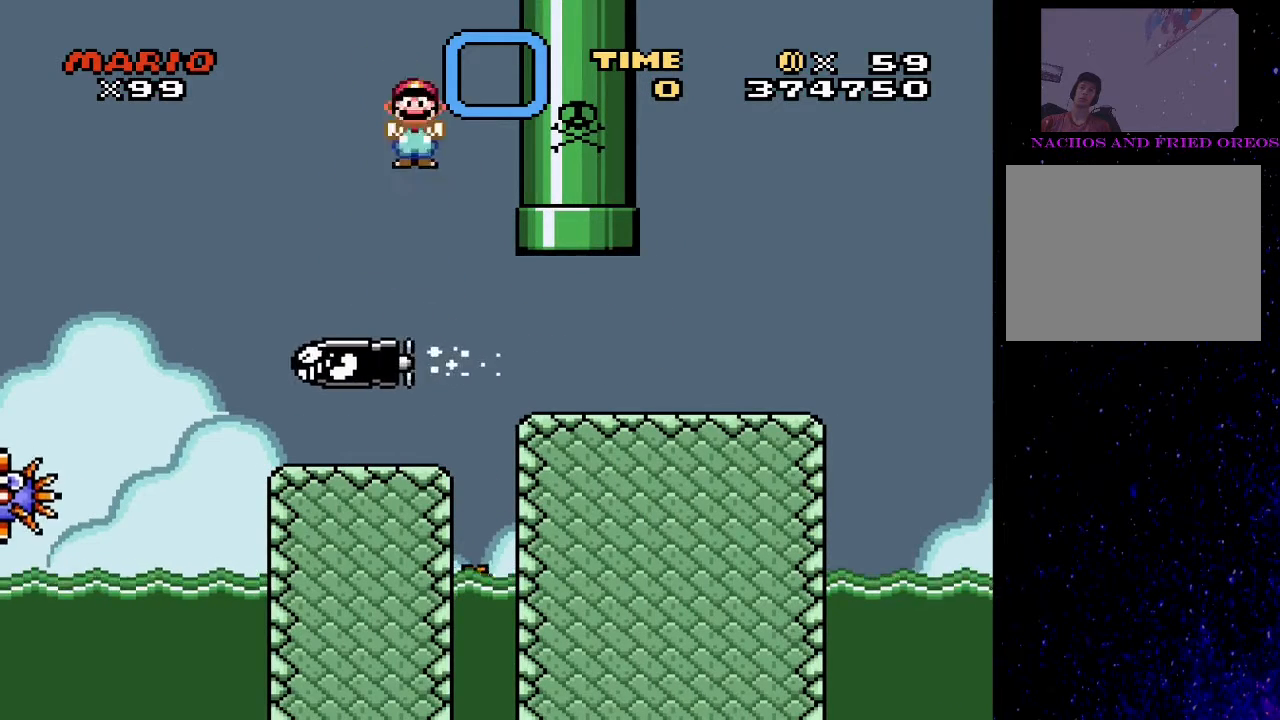
{"buttons": ["TRIANGLE", "DPAD_RIGHT"], "events": [[133, "CIRCLE", "up"], [167, "DPAD_LEFT", "up"], [267, "DPAD_RIGHT", "down"], [400, "CIRCLE", "down"], [467, "CIRCLE", "up"]]}
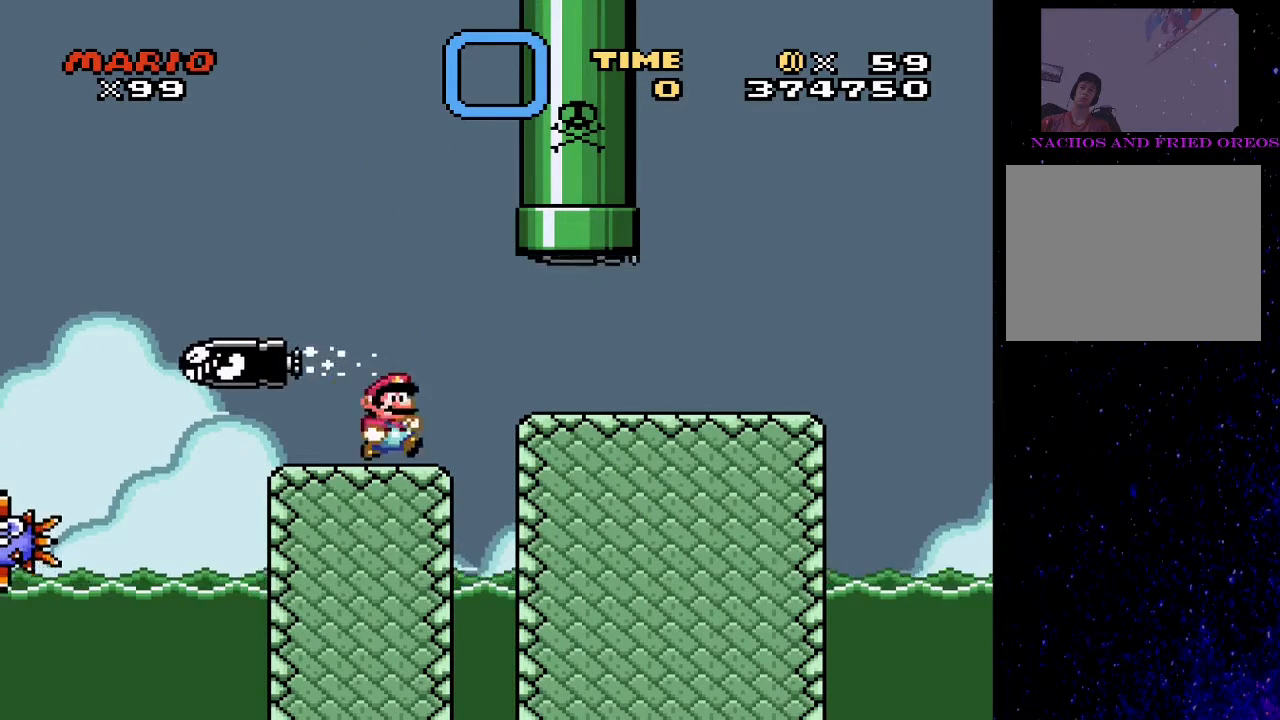
{"buttons": ["TRIANGLE", "DPAD_RIGHT"], "events": [[167, "CIRCLE", "down"], [500, "CIRCLE", "up"]]}
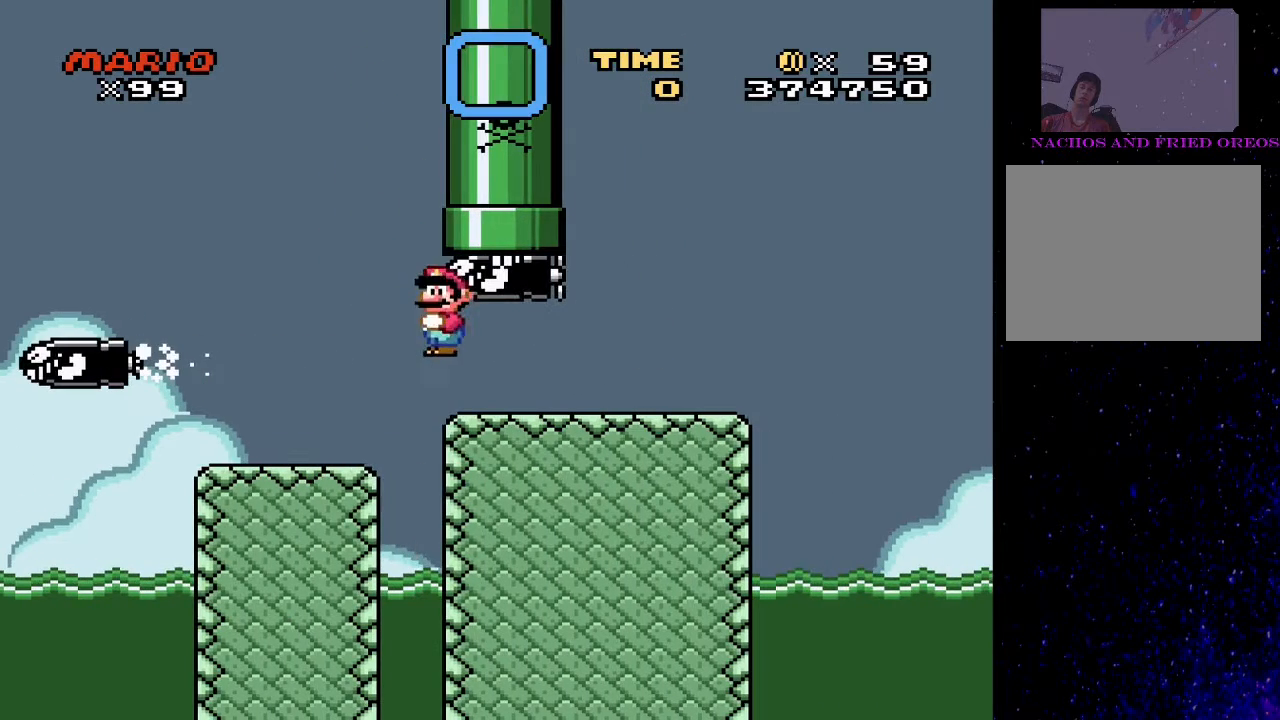
{"buttons": ["TRIANGLE", "DPAD_RIGHT"], "events": [[200, "DPAD_RIGHT", "up"], [367, "DPAD_RIGHT", "down"]]}
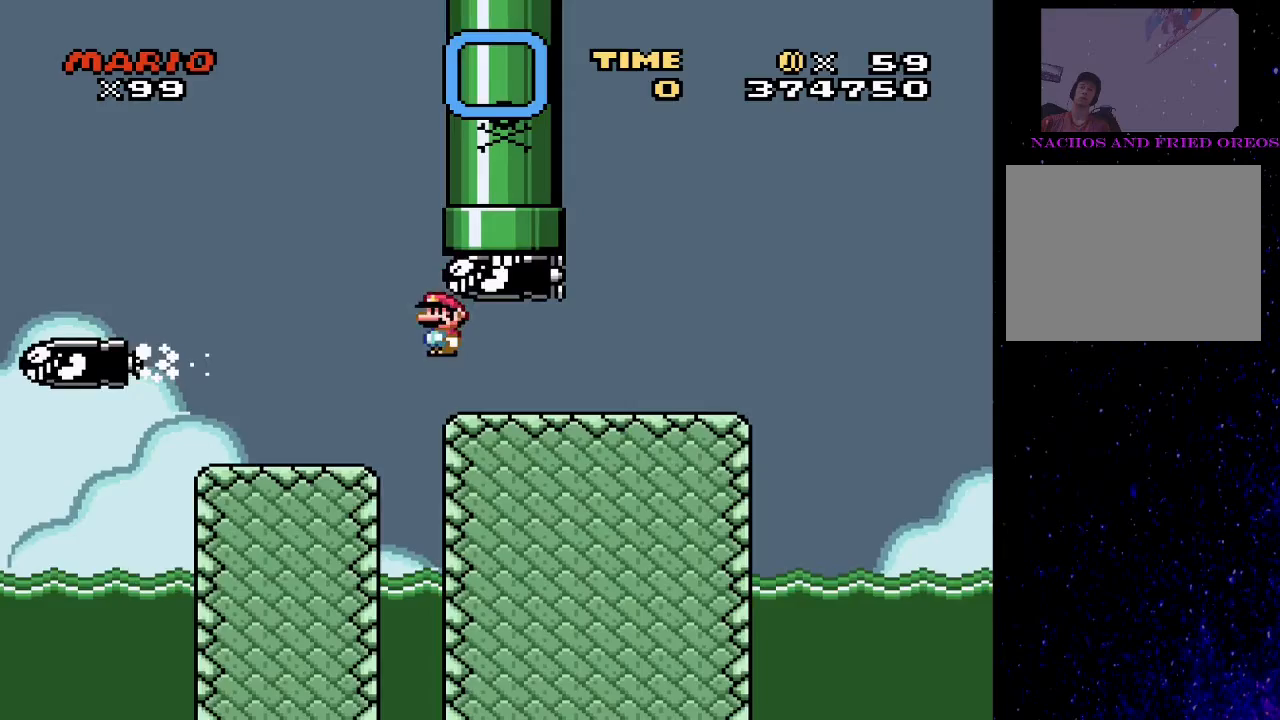
{"buttons": ["CIRCLE", "TRIANGLE", "DPAD_RIGHT"], "events": [[433, "CIRCLE", "down"]]}
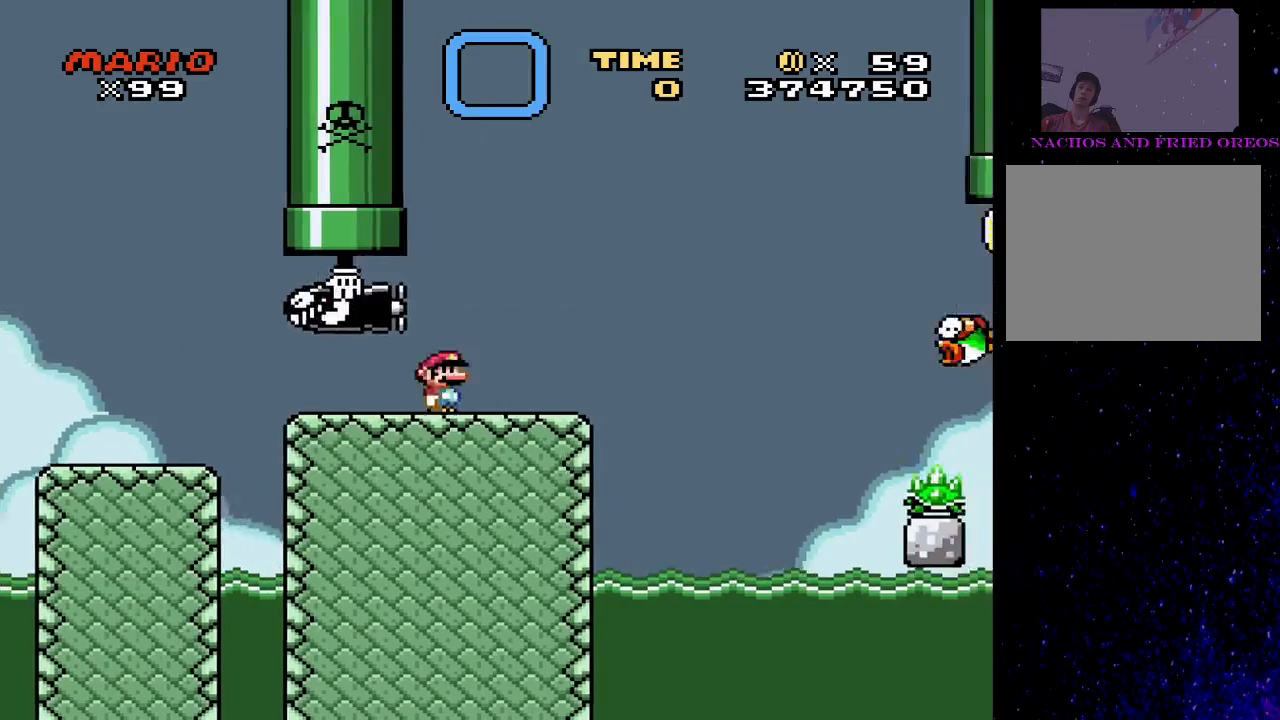
{"buttons": ["CIRCLE", "TRIANGLE", "DPAD_RIGHT"], "events": [[367, "CIRCLE", "up"], [500, "CIRCLE", "down"]]}
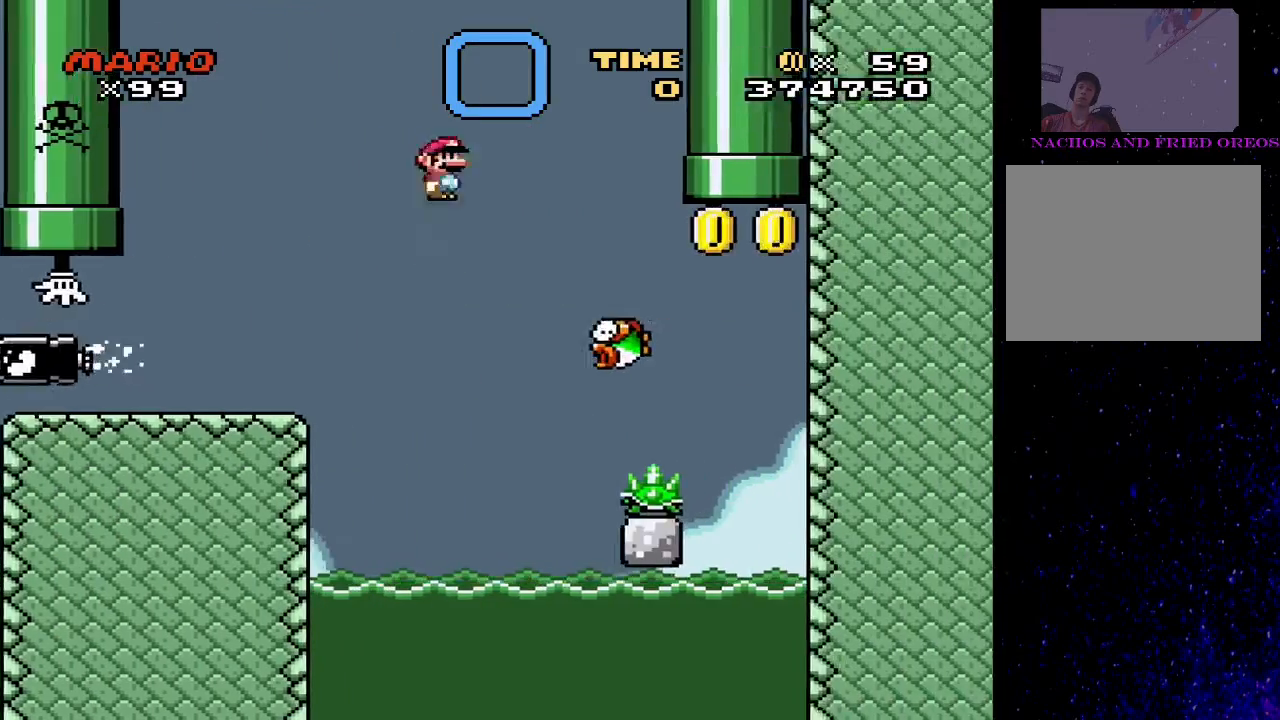
{"buttons": ["TRIANGLE"], "events": [[133, "DPAD_RIGHT", "up"], [200, "DPAD_LEFT", "down"], [200, "DPAD_UP", "down"], [367, "DPAD_UP", "up"], [400, "DPAD_LEFT", "up"], [467, "CIRCLE", "up"]]}
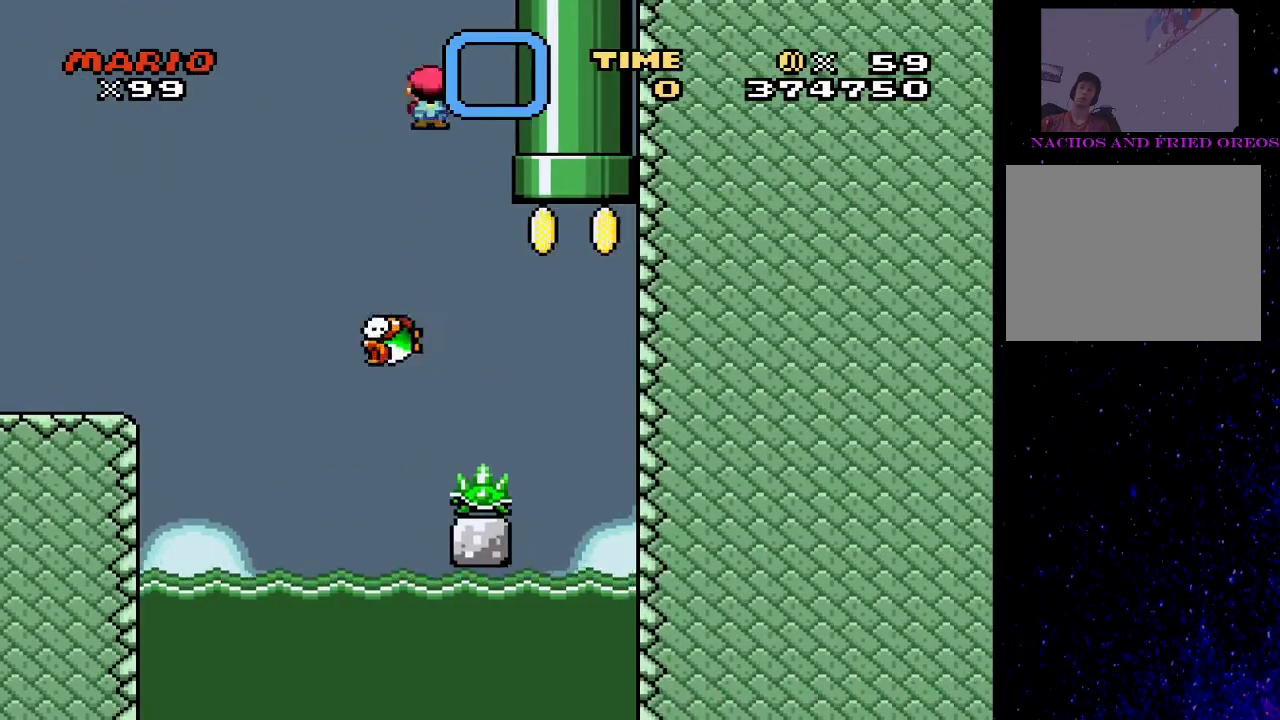
{"buttons": ["CIRCLE", "TRIANGLE", "DPAD_LEFT"], "events": [[67, "DPAD_RIGHT", "down"], [267, "CIRCLE", "down"], [367, "DPAD_RIGHT", "up"], [400, "DPAD_LEFT", "down"], [467, "DPAD_UP", "down"], [500, "DPAD_UP", "up"]]}
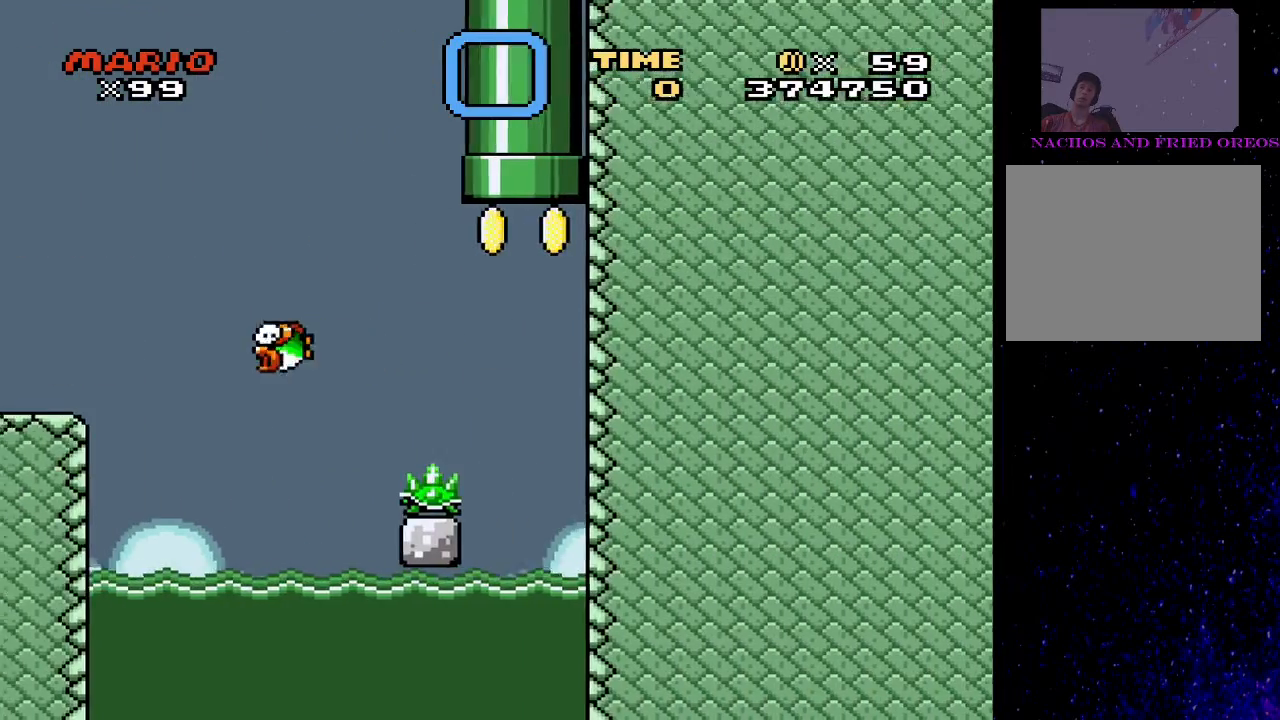
{"buttons": ["CIRCLE", "TRIANGLE", "DPAD_UP", "DPAD_LEFT"], "events": [[33, "DPAD_LEFT", "up"], [67, "DPAD_RIGHT", "down"], [300, "DPAD_UP", "down"], [333, "DPAD_RIGHT", "up"], [433, "DPAD_LEFT", "down"]]}
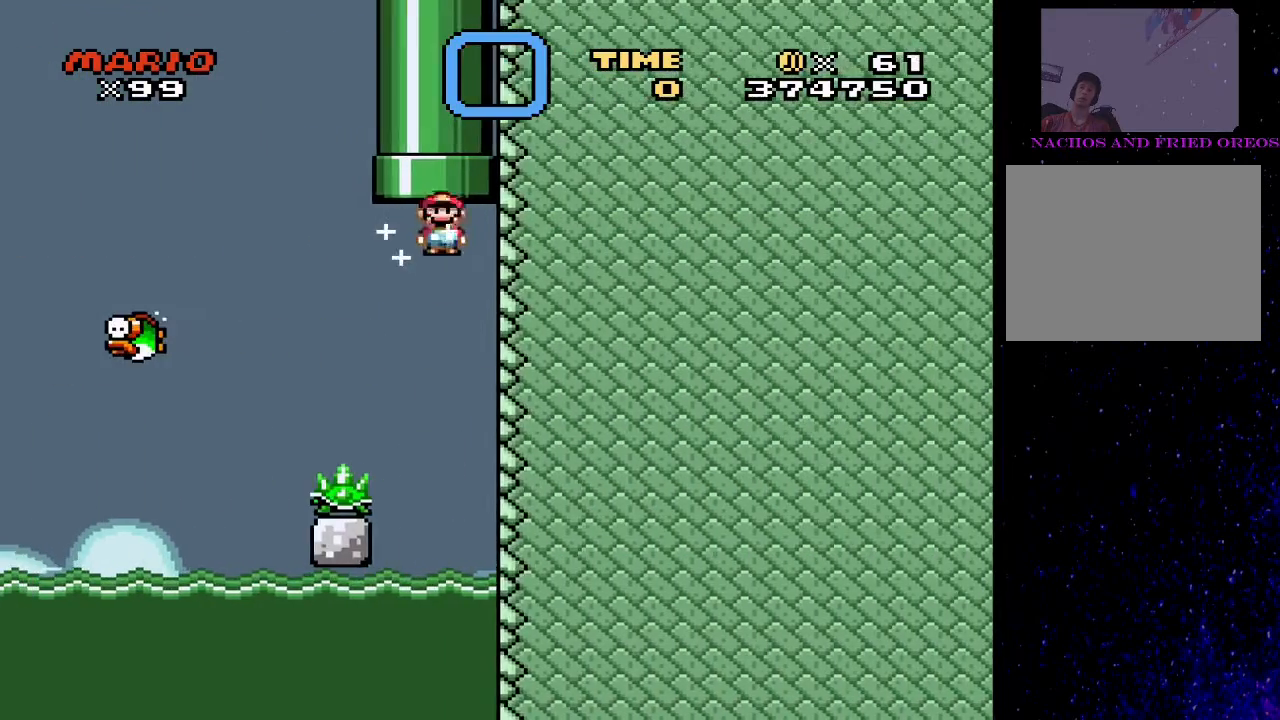
{"buttons": ["TRIANGLE"], "events": [[200, "DPAD_LEFT", "up"], [333, "DPAD_UP", "up"], [367, "CIRCLE", "up"]]}
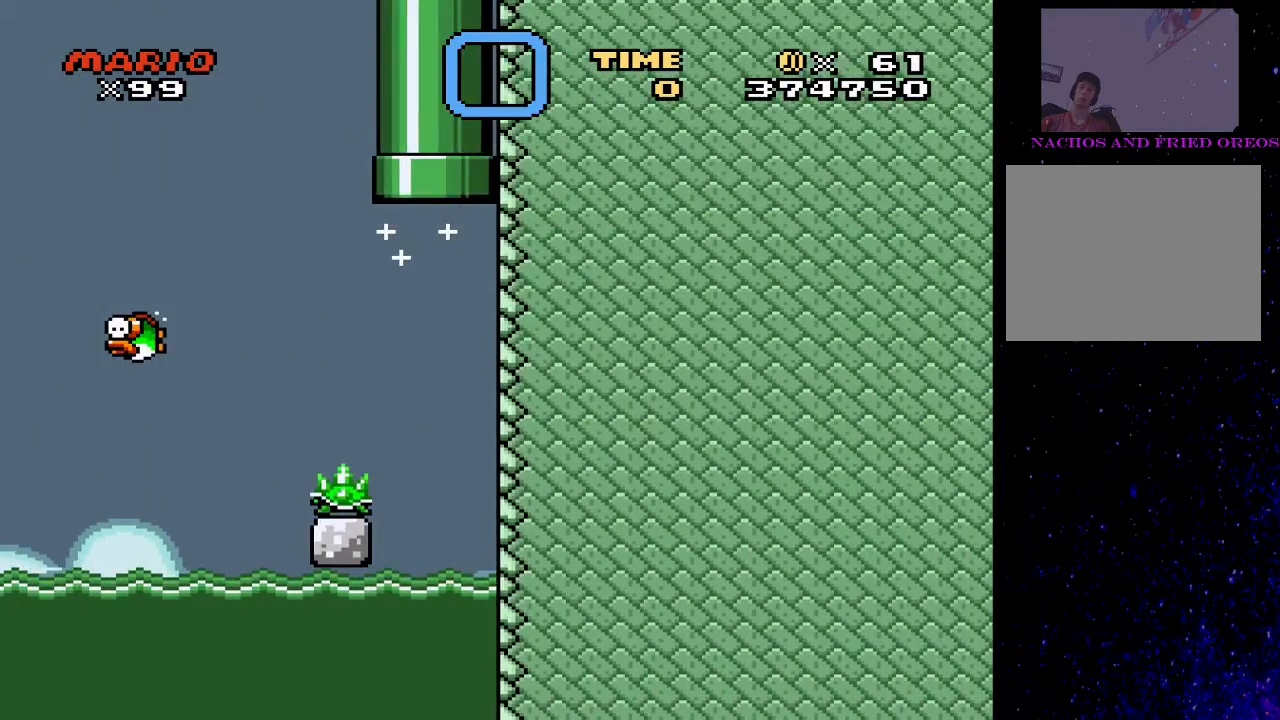
{"buttons": ["TRIANGLE"], "events": []}
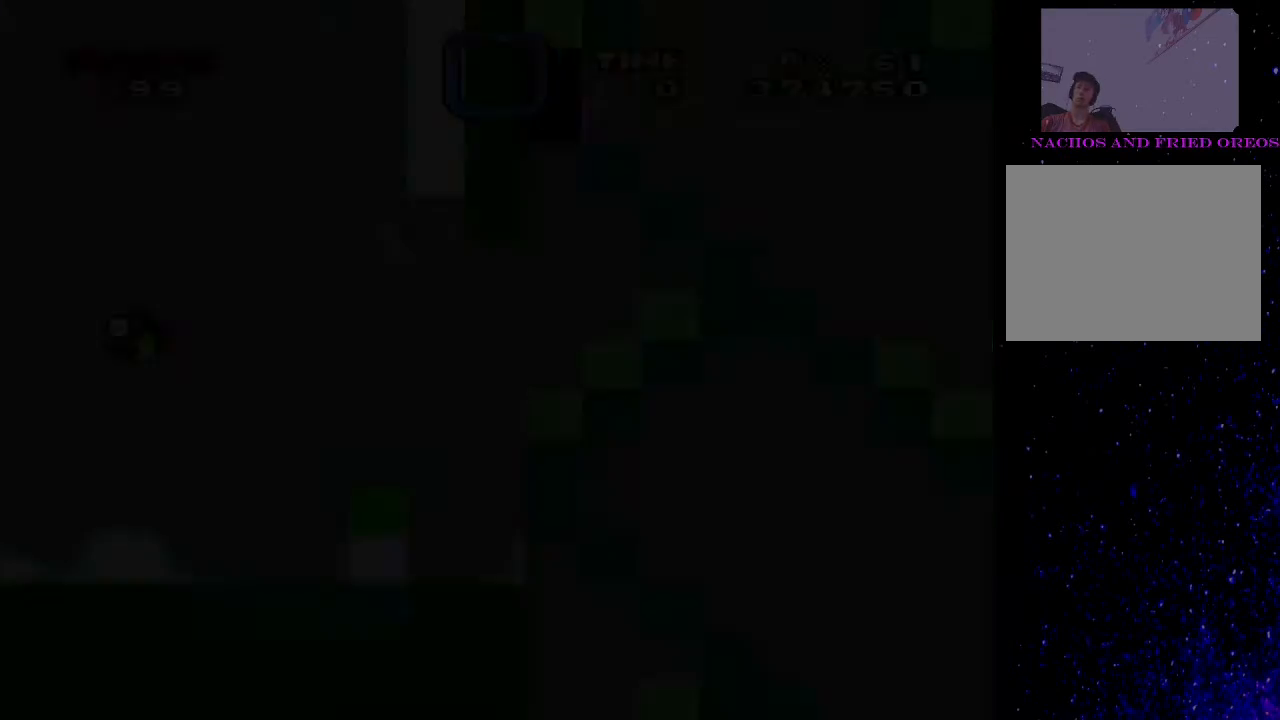
{"buttons": [], "events": [[100, "TRIANGLE", "up"]]}
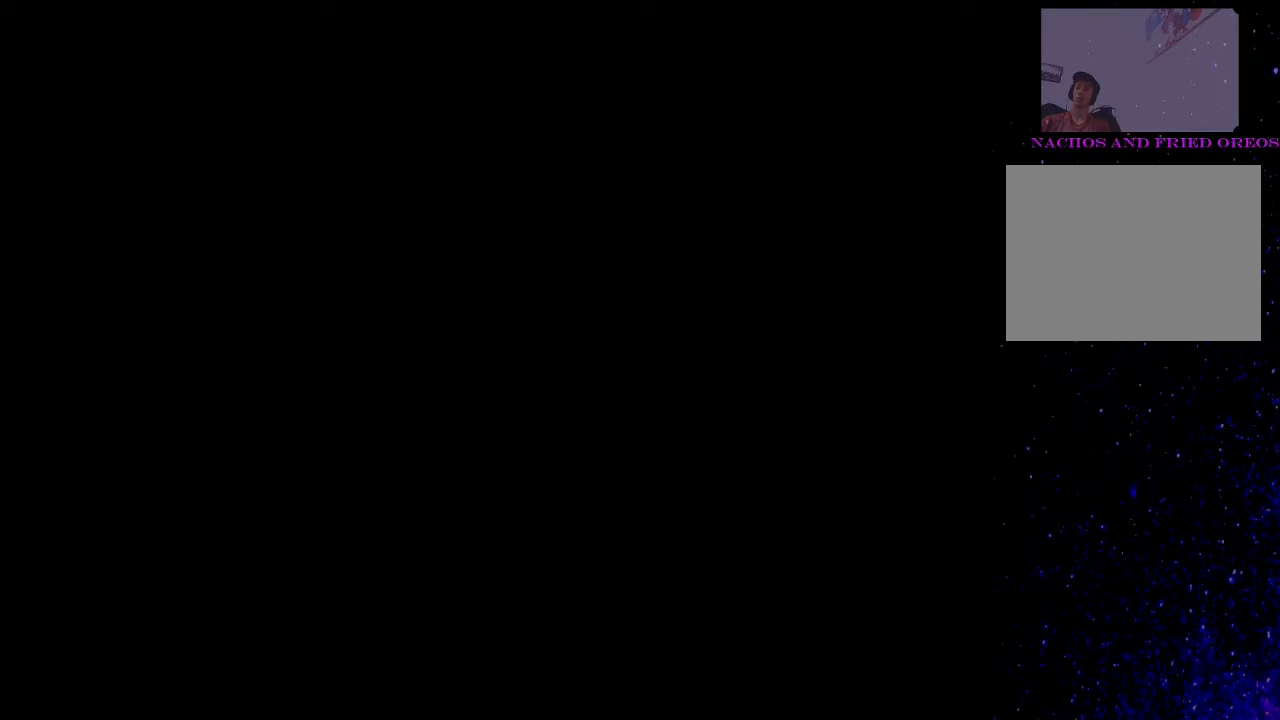
{"buttons": [], "events": []}
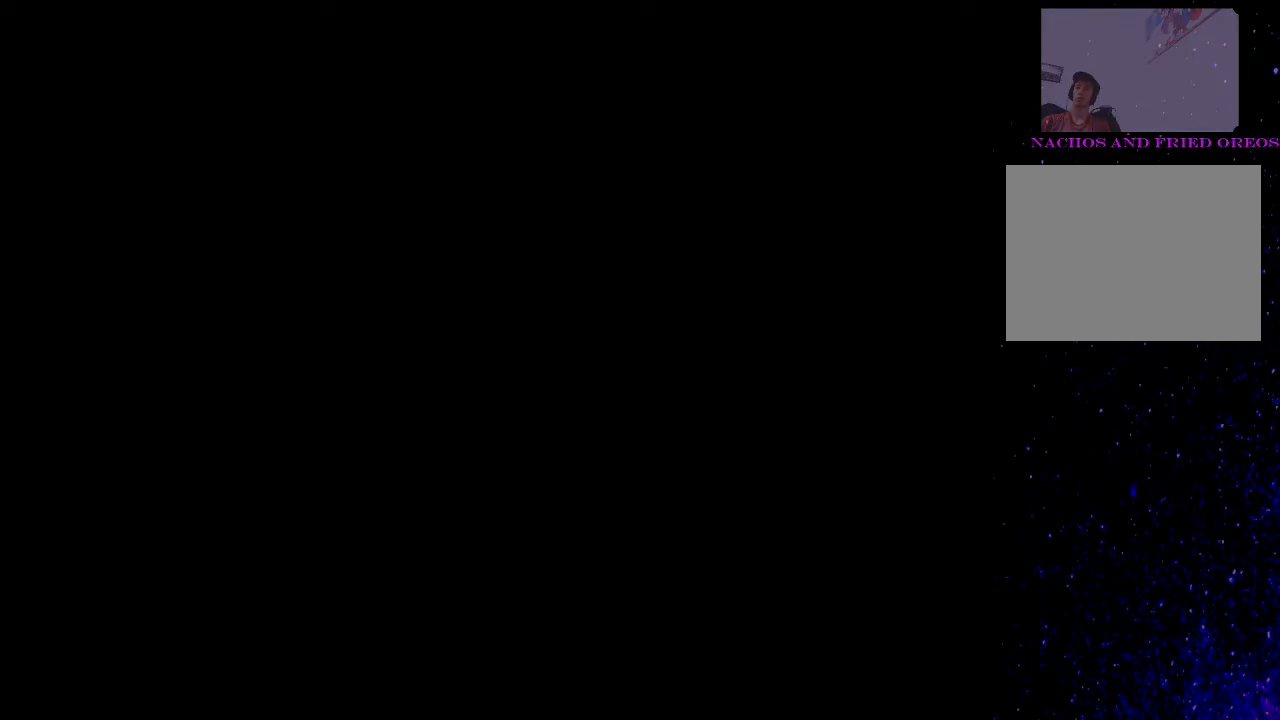
{"buttons": [], "events": []}
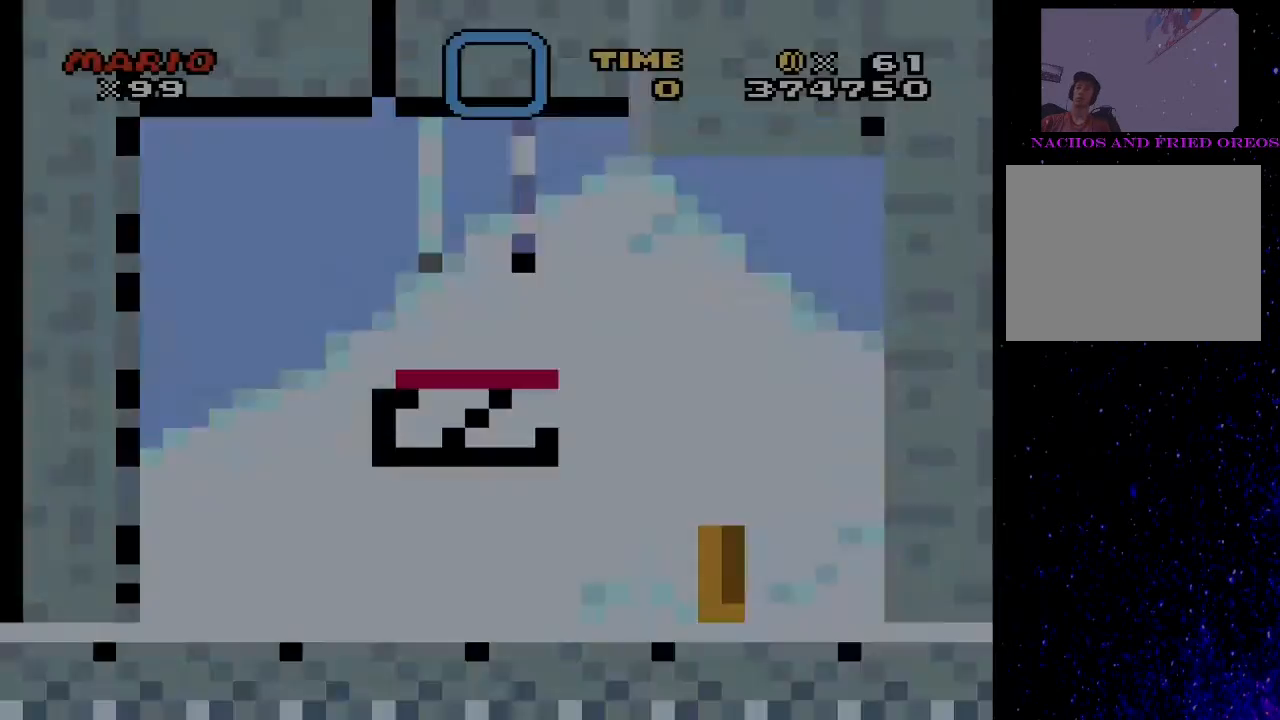
{"buttons": ["SQUARE", "DPAD_RIGHT"], "events": [[367, "SQUARE", "down"], [500, "DPAD_RIGHT", "down"]]}
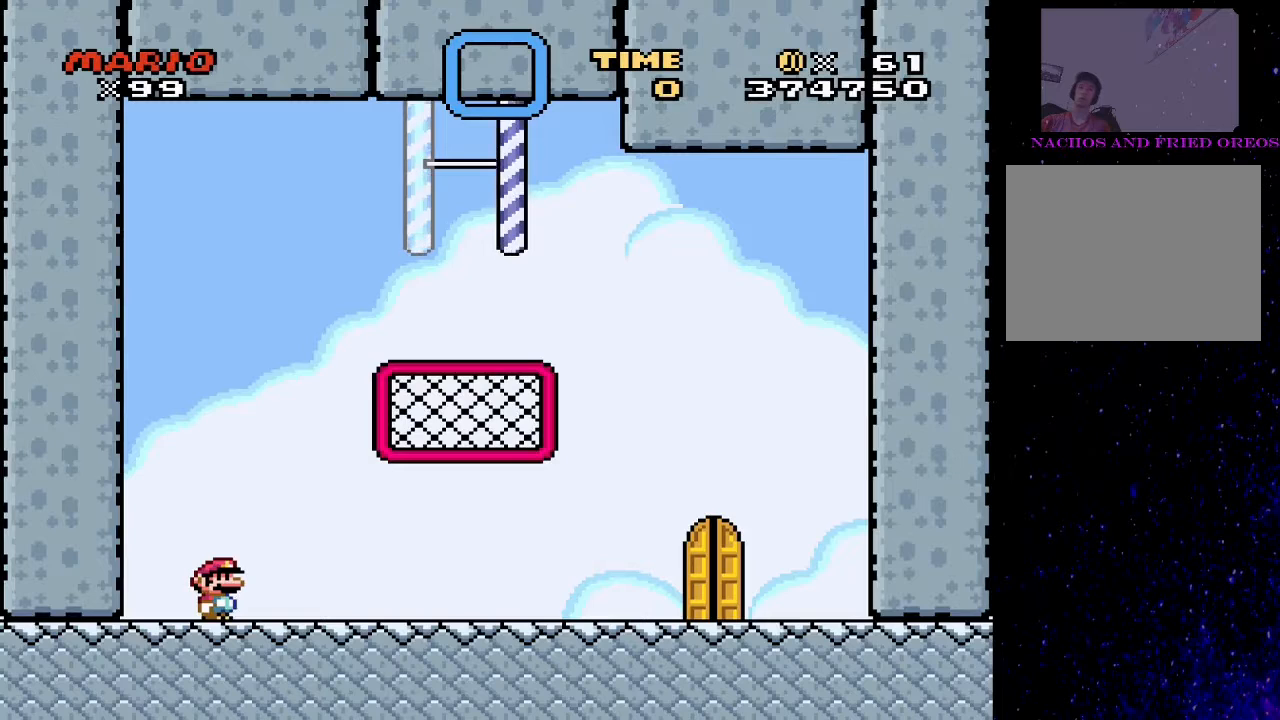
{"buttons": ["SQUARE", "DPAD_UP"], "events": [[200, "CROSS", "down"], [433, "CROSS", "up"], [500, "DPAD_RIGHT", "up"], [500, "DPAD_UP", "down"]]}
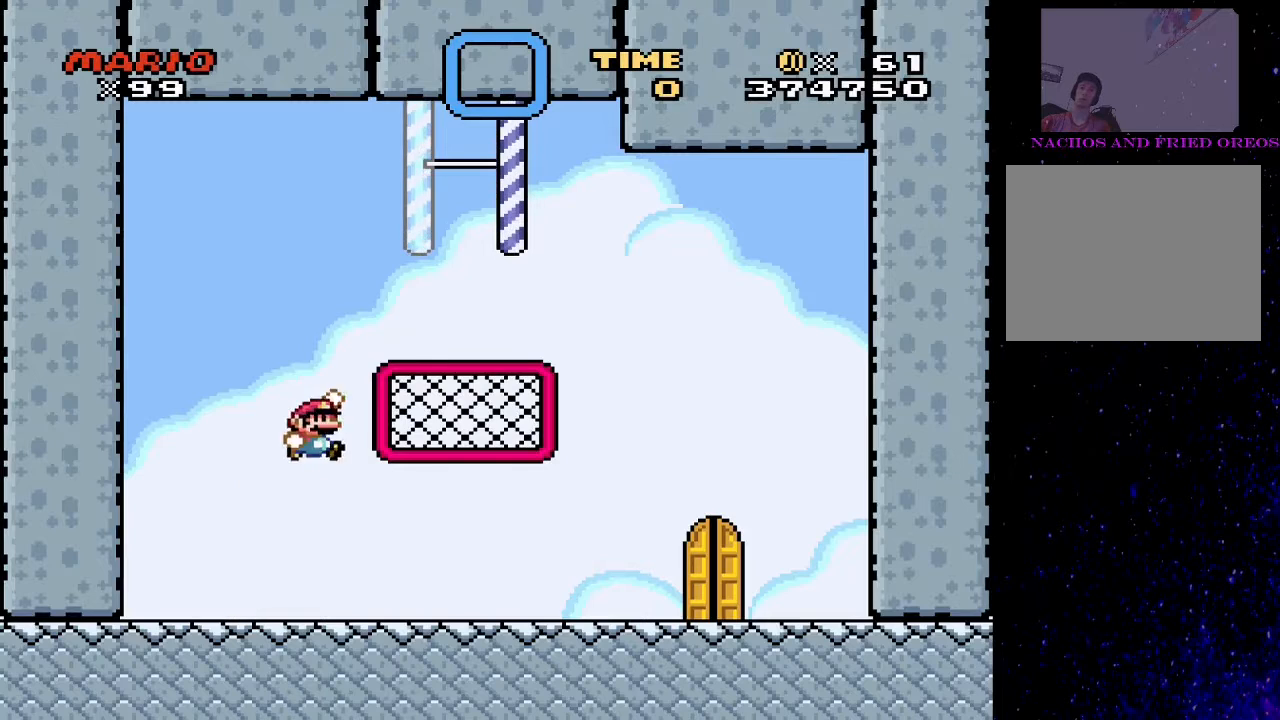
{"buttons": ["CROSS", "SQUARE"], "events": [[300, "CROSS", "down"], [333, "DPAD_UP", "up"]]}
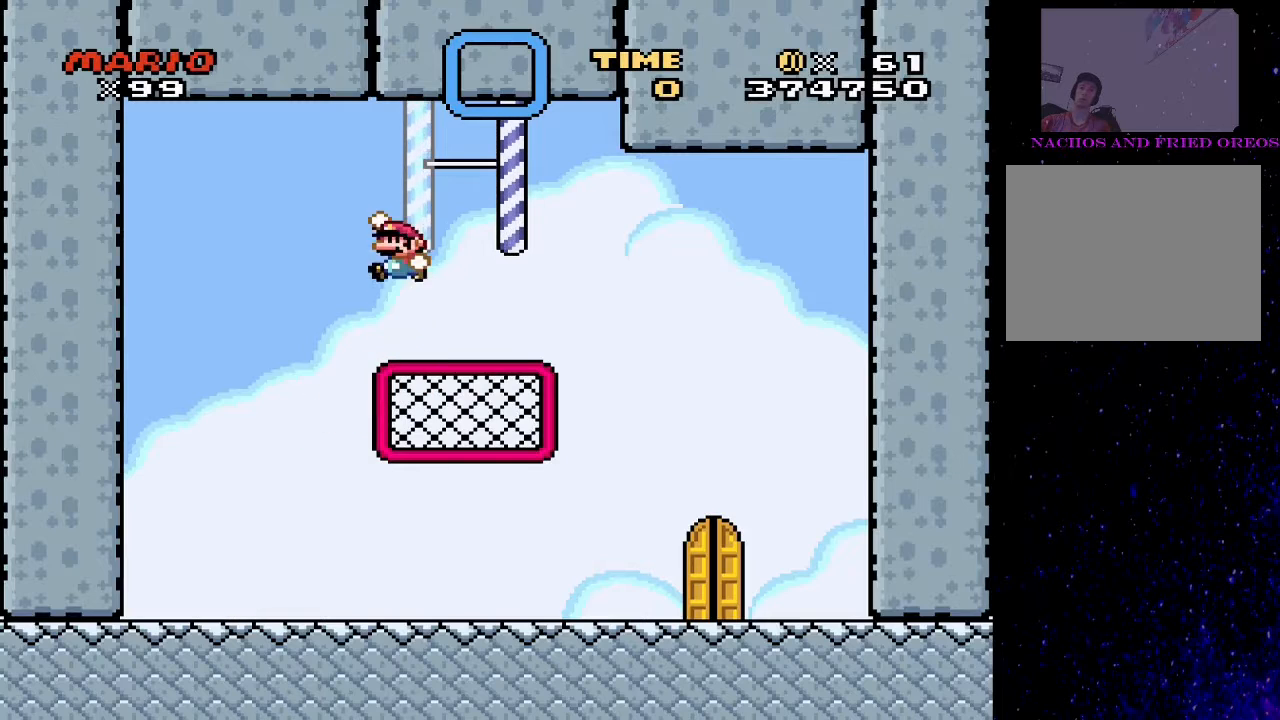
{"buttons": ["SQUARE"], "events": [[100, "DPAD_RIGHT", "down"], [367, "CROSS", "up"], [500, "DPAD_RIGHT", "up"]]}
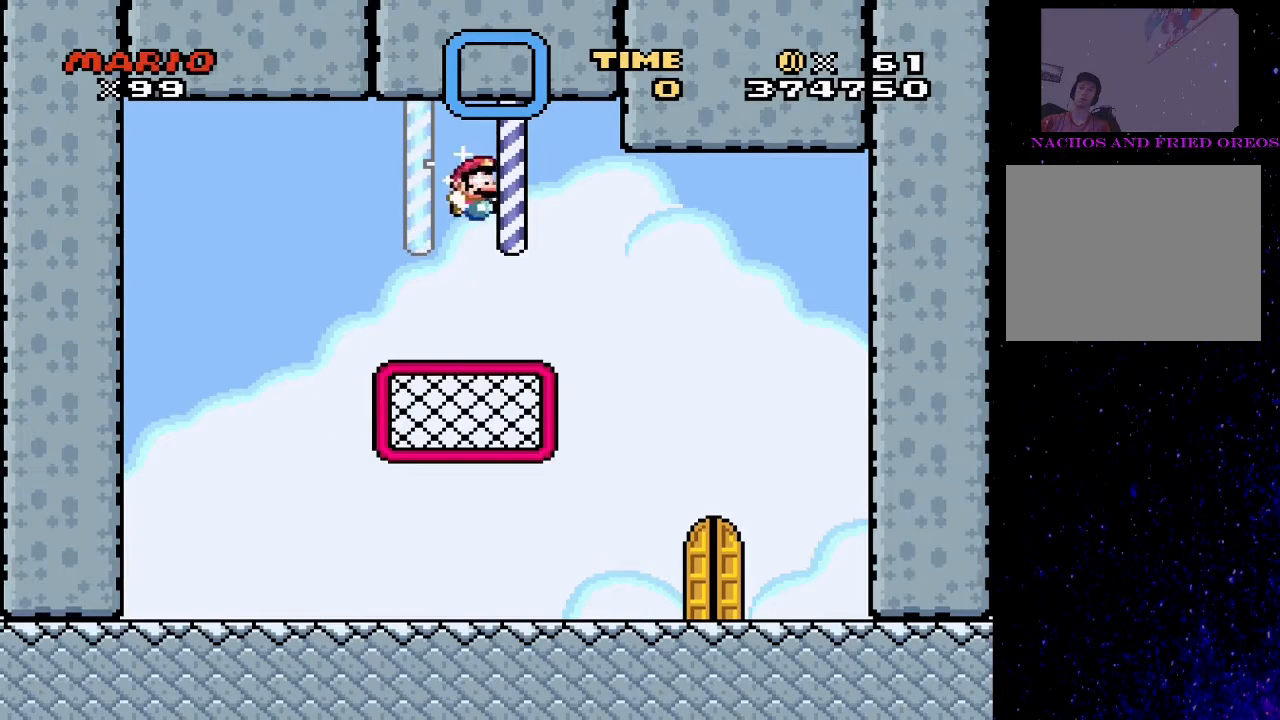
{"buttons": ["SQUARE", "DPAD_UP", "DPAD_LEFT"], "events": [[33, "DPAD_RIGHT", "down"], [333, "DPAD_RIGHT", "up"], [367, "DPAD_UP", "down"], [400, "DPAD_LEFT", "down"], [400, "DPAD_UP", "up"], [467, "DPAD_UP", "down"]]}
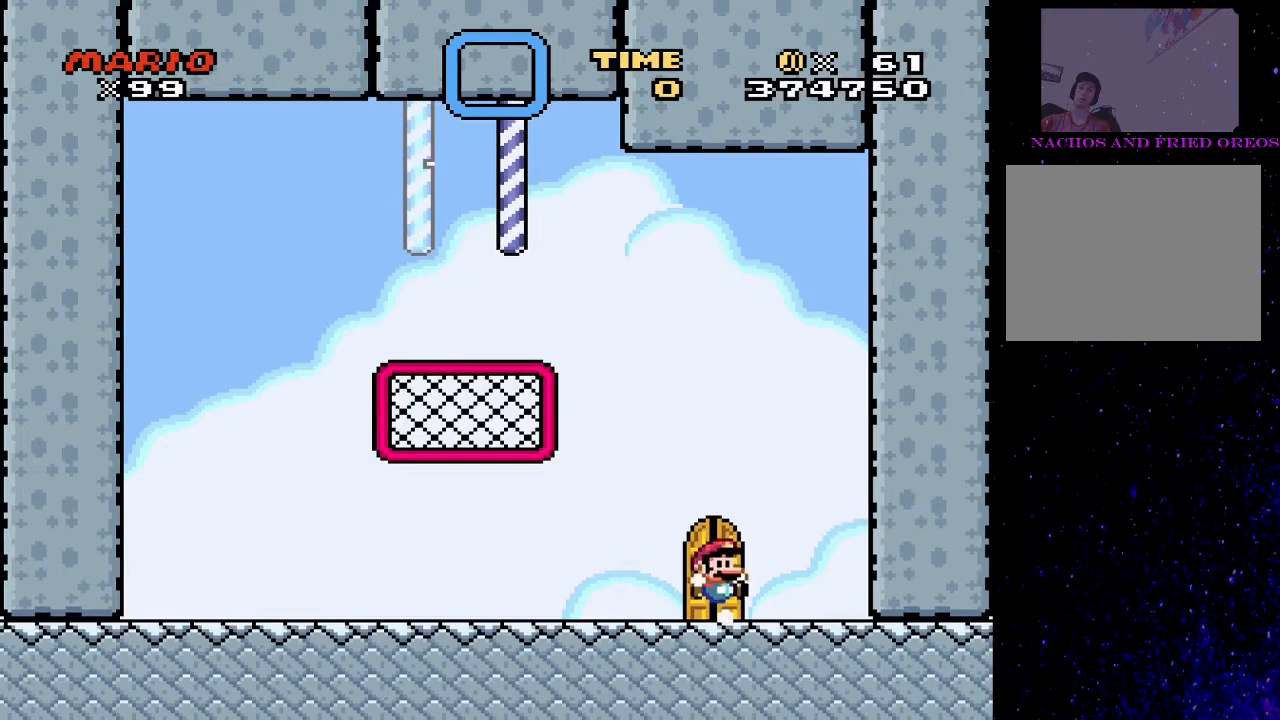
{"buttons": ["SQUARE", "DPAD_UP"], "events": [[67, "DPAD_UP", "up"], [133, "DPAD_LEFT", "up"], [400, "DPAD_UP", "down"]]}
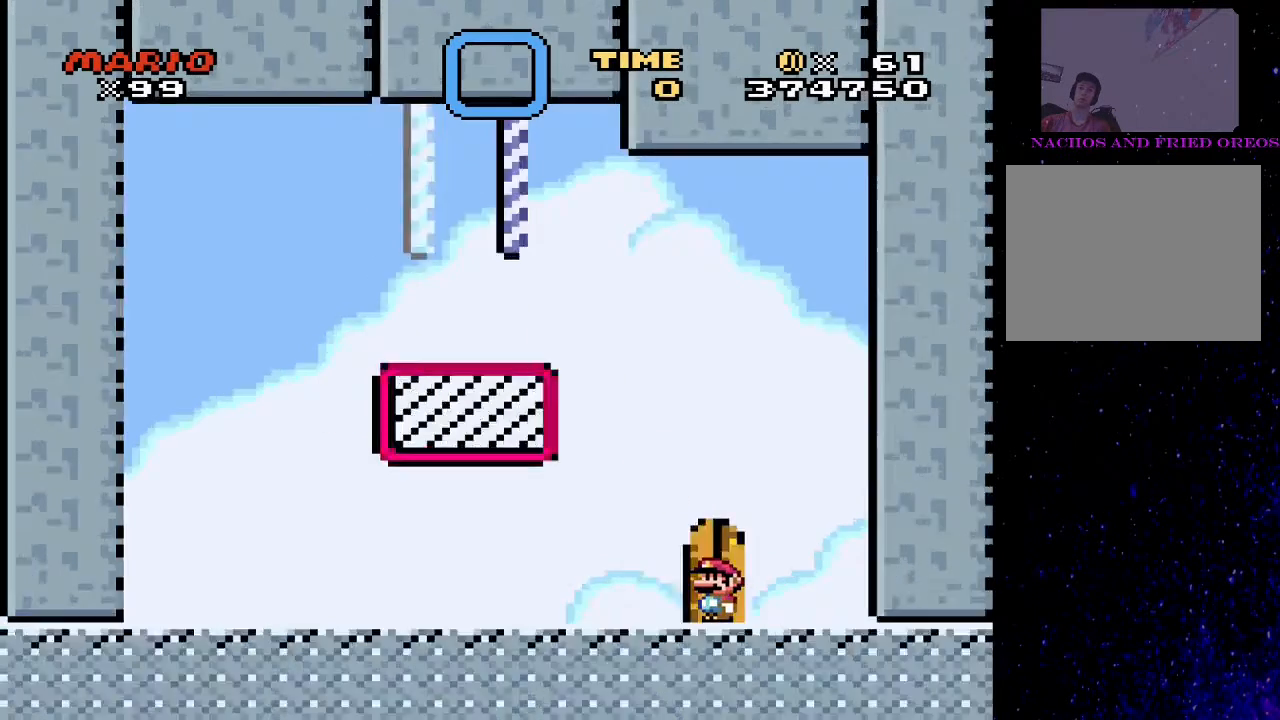
{"buttons": ["SQUARE"], "events": [[100, "DPAD_UP", "up"]]}
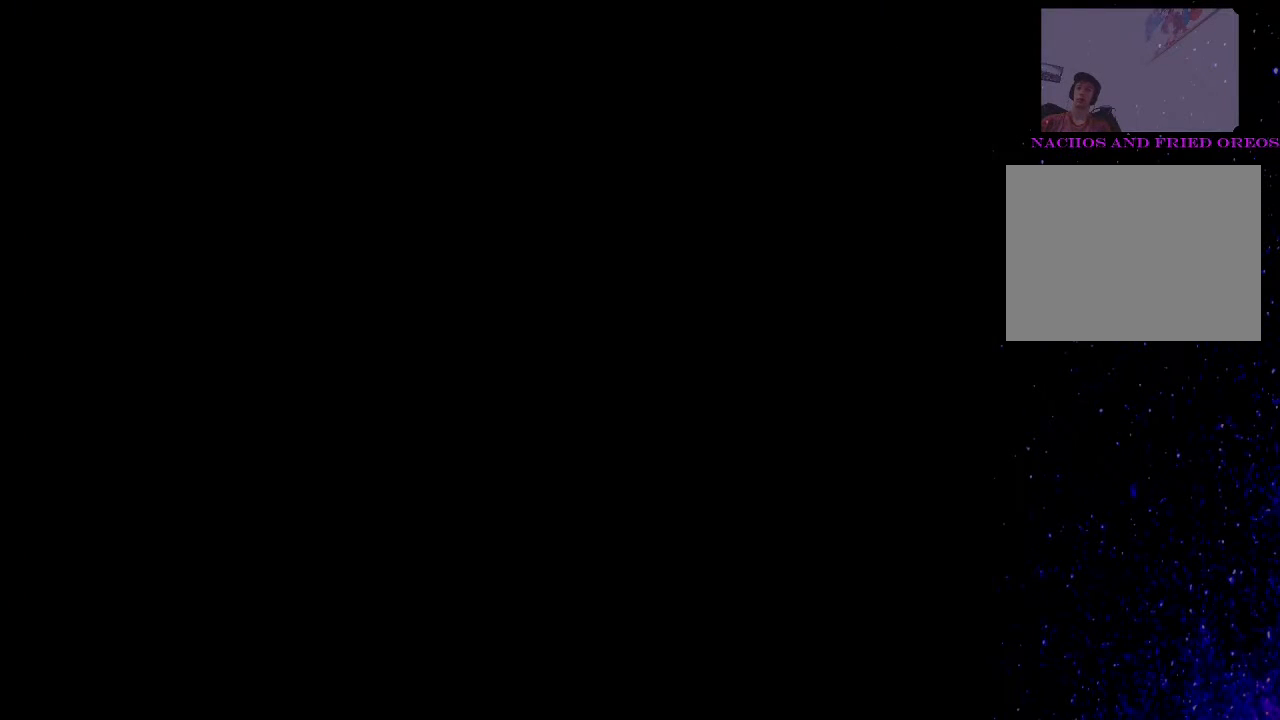
{"buttons": ["SQUARE", "TRIANGLE"], "events": [[233, "TRIANGLE", "down"]]}
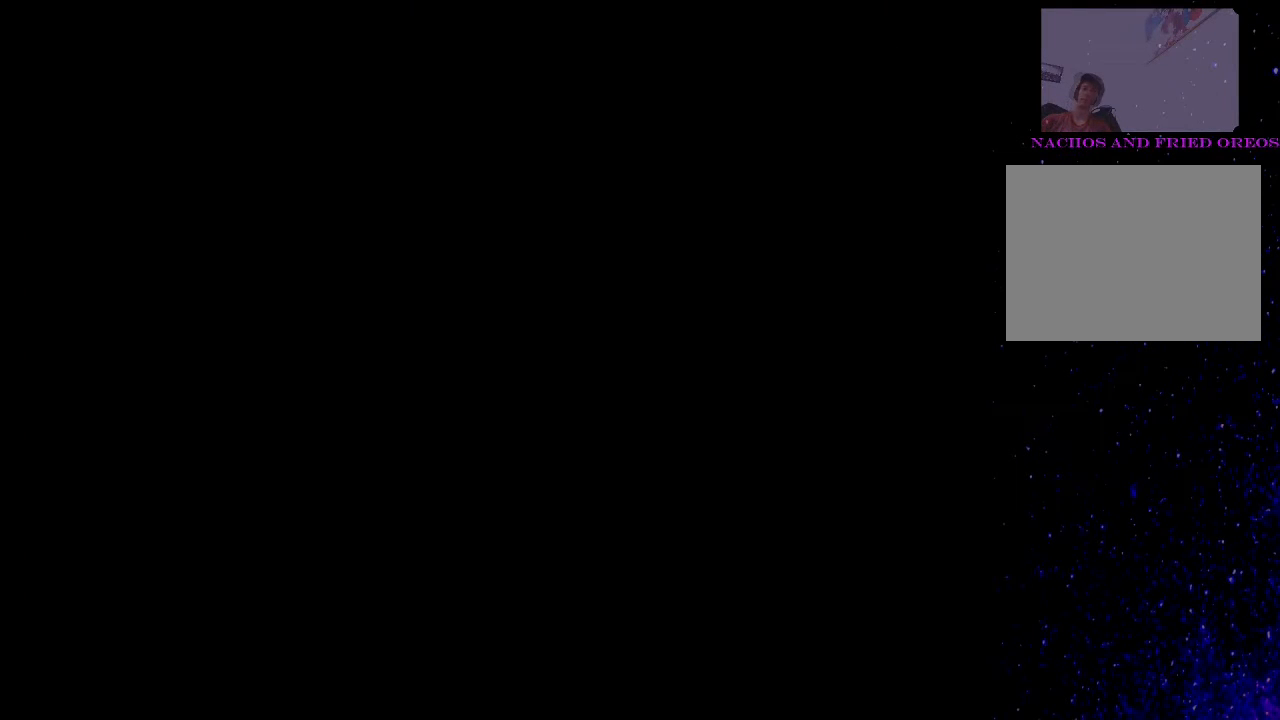
{"buttons": ["TRIANGLE"], "events": [[67, "SQUARE", "up"]]}
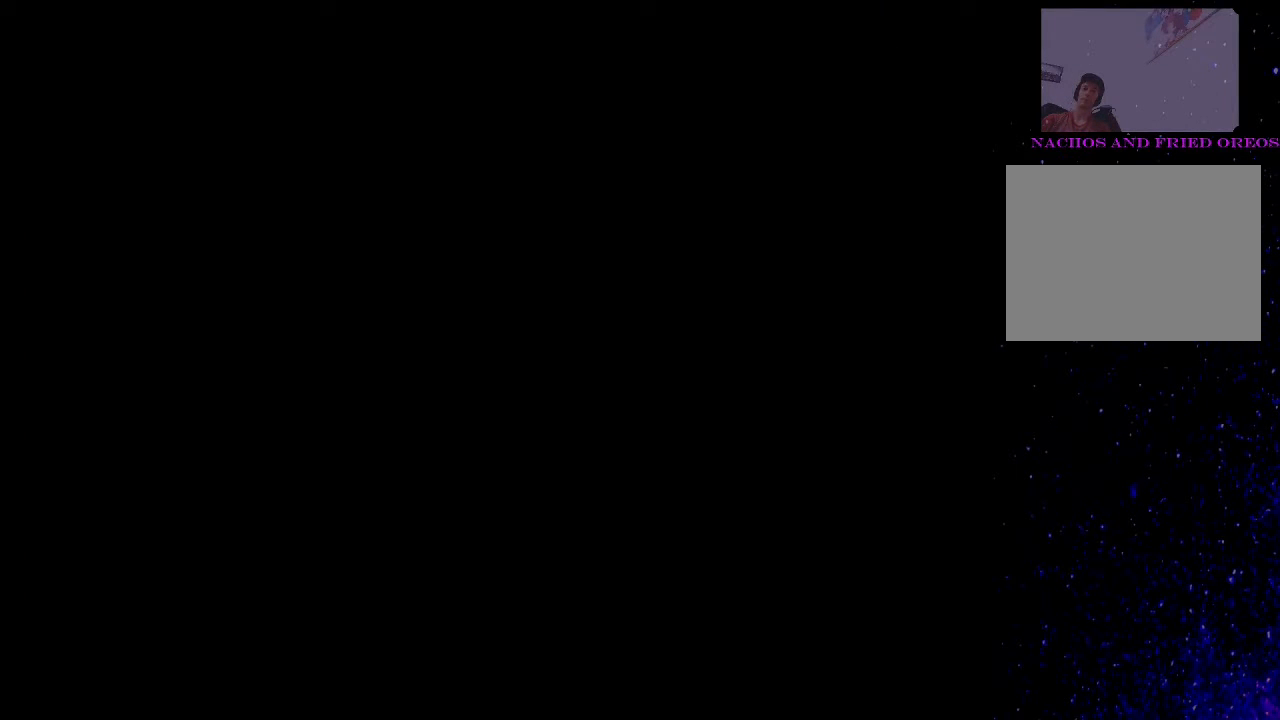
{"buttons": ["TRIANGLE"], "events": []}
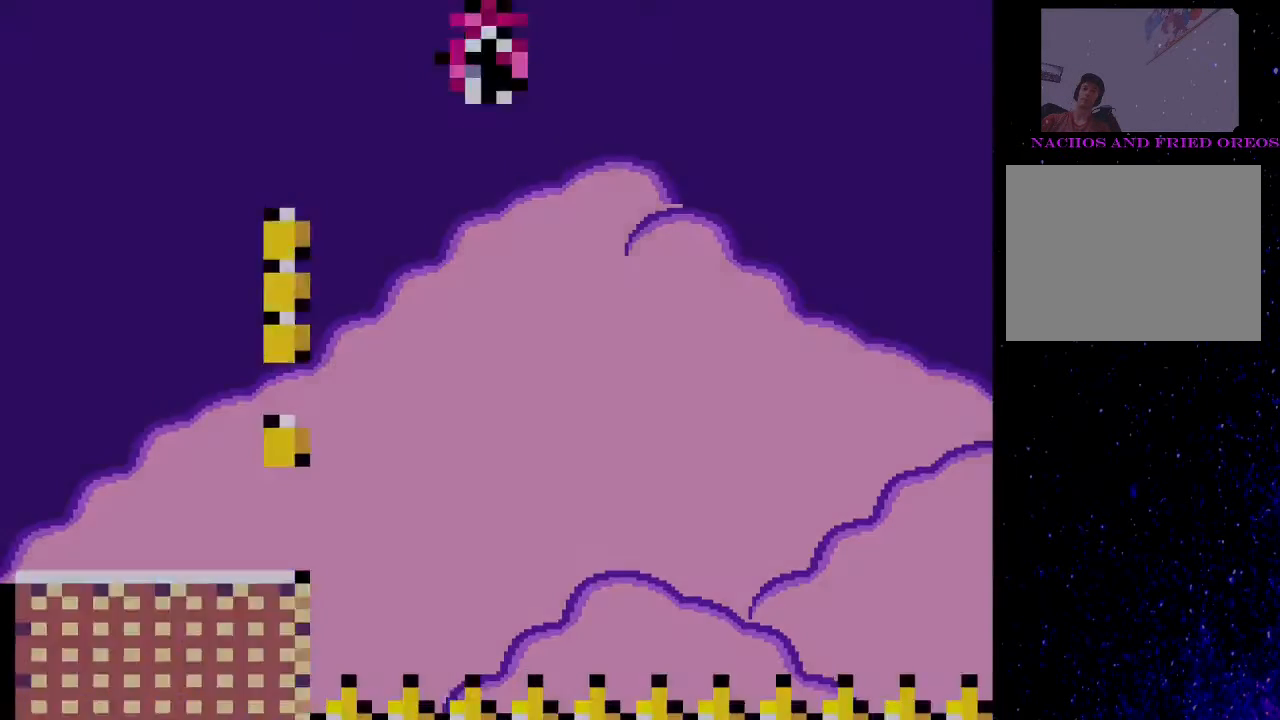
{"buttons": ["TRIANGLE"], "events": []}
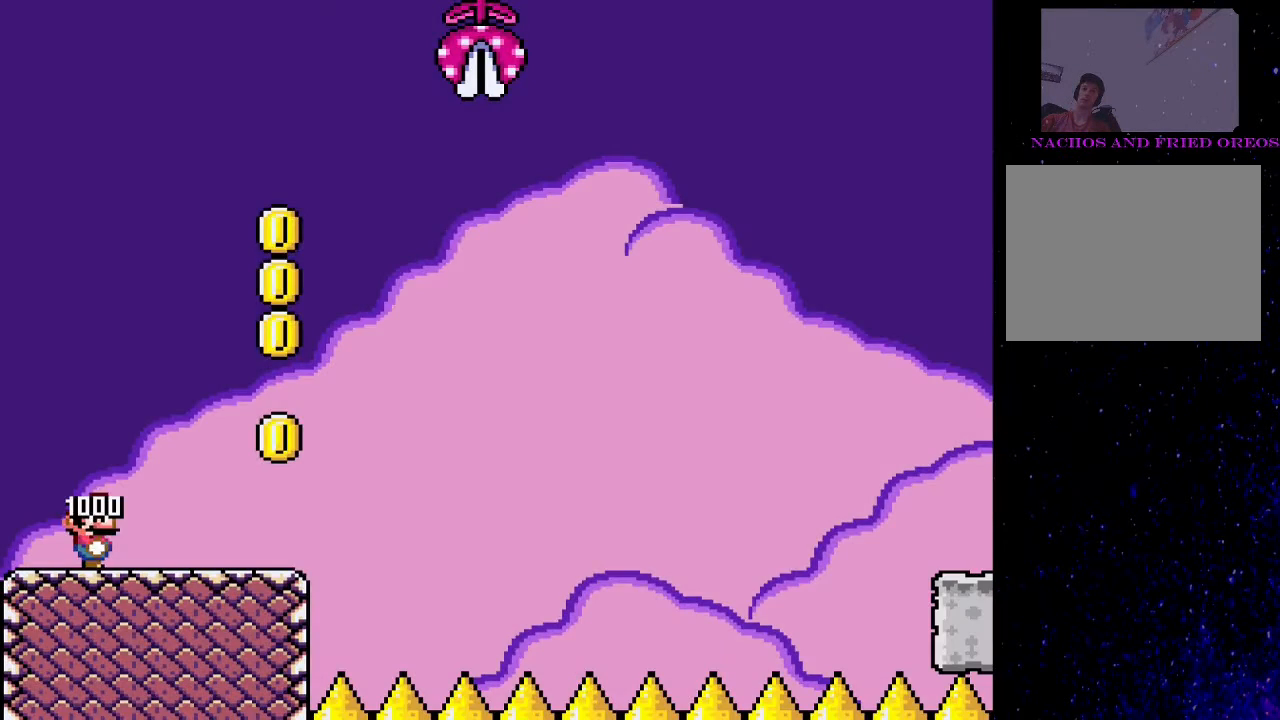
{"buttons": ["TRIANGLE"], "events": []}
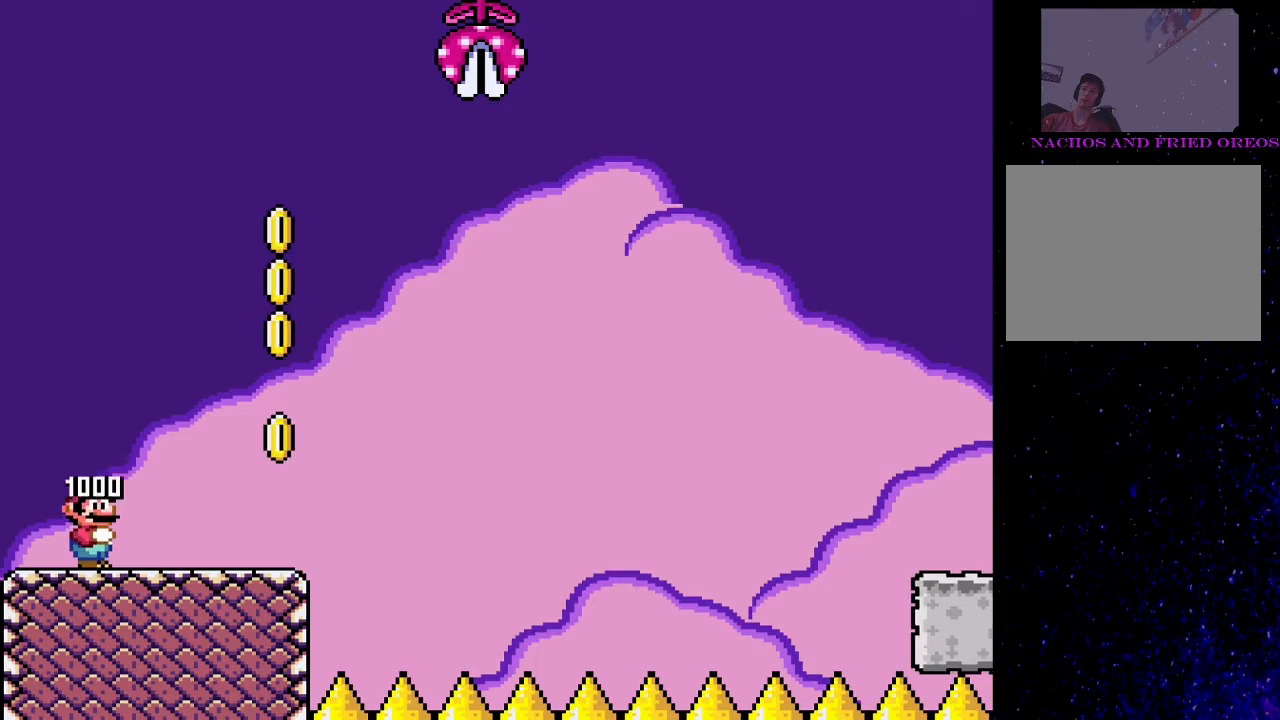
{"buttons": ["TRIANGLE", "DPAD_RIGHT"], "events": [[267, "DPAD_RIGHT", "down"]]}
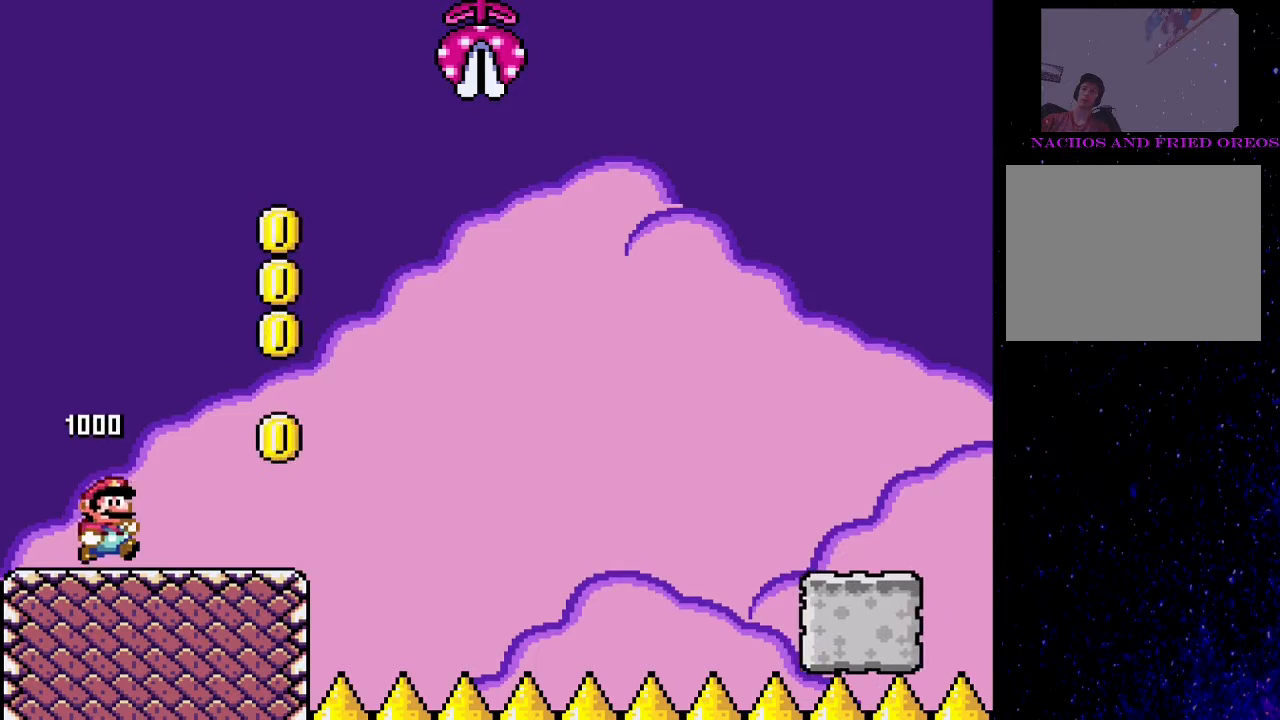
{"buttons": ["CIRCLE", "TRIANGLE", "DPAD_RIGHT"], "events": [[200, "CIRCLE", "down"]]}
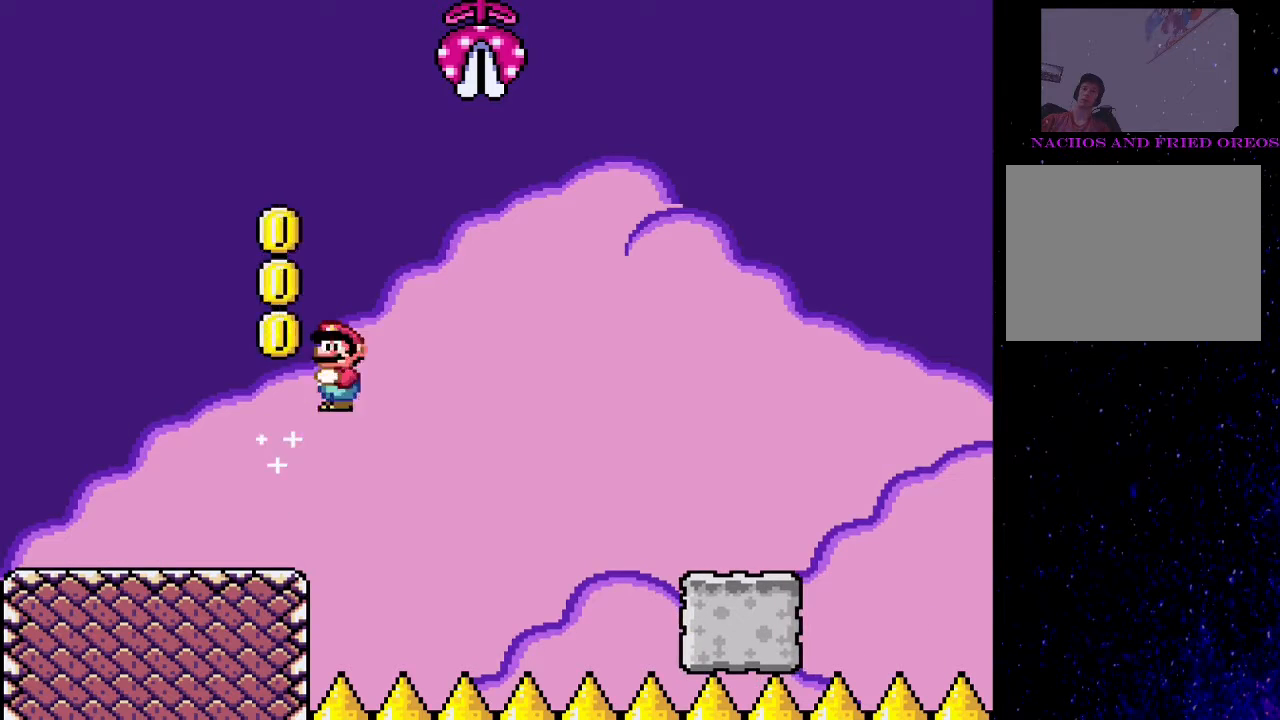
{"buttons": ["TRIANGLE", "DPAD_UP", "DPAD_LEFT"], "events": [[300, "CIRCLE", "up"], [433, "DPAD_RIGHT", "up"], [467, "DPAD_UP", "down"], [500, "DPAD_LEFT", "down"]]}
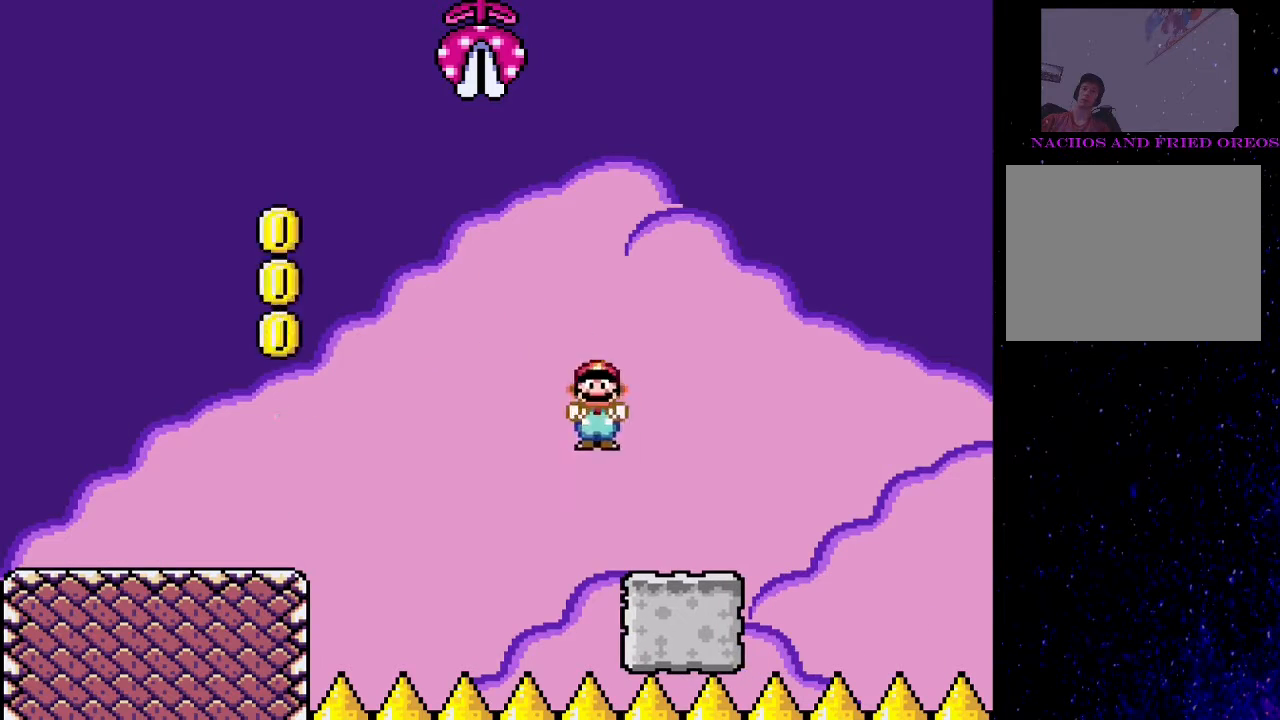
{"buttons": ["TRIANGLE"], "events": [[100, "DPAD_LEFT", "up"], [100, "DPAD_UP", "up"], [267, "DPAD_RIGHT", "down"], [433, "DPAD_RIGHT", "up"]]}